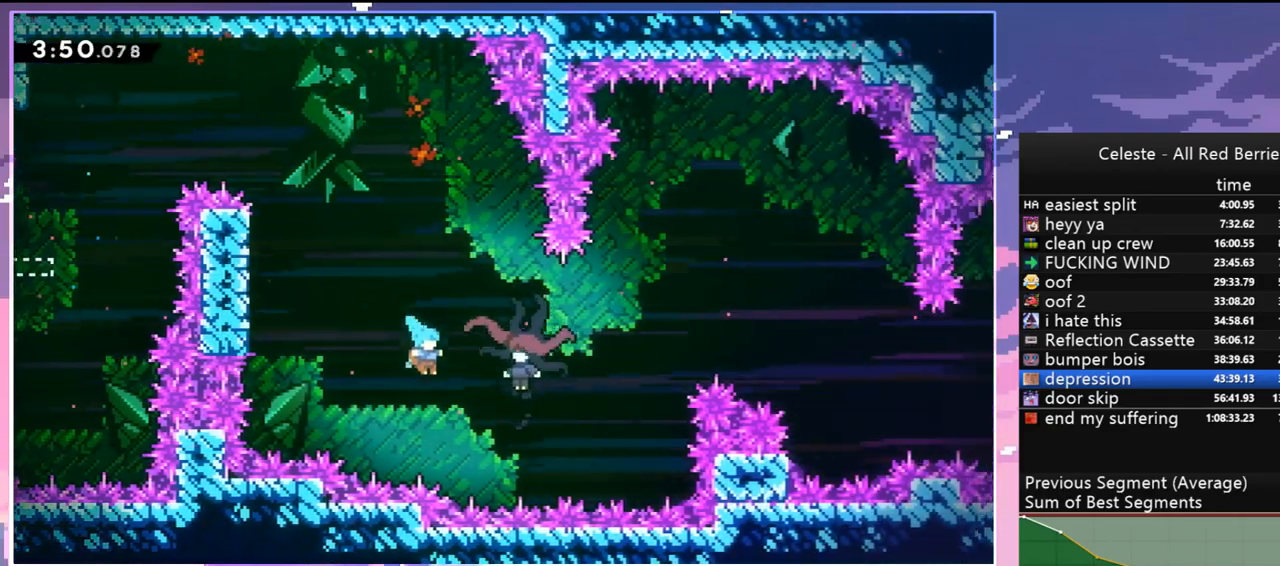
Gameplay with keyboard; each line is a JSON object with the keys held at the frame after it. "events" lists presses ("down") and releases ("up") of "dash", "down", "grab", "jump", "jump2", "left", "menu", "right", "skip" and "up" between this image and that frame as [ms after this image, input, new state], when the widget could be followed in between. No other keys are recorded. Mouse input is not recorded. Key names are as the overlay labels them; some are game actions (e.g. jump) rather than physical keys.
{"keys": ["grab", "left"], "events": [[100, "left", "down"], [150, "jump", "up"], [200, "right", "up"]]}
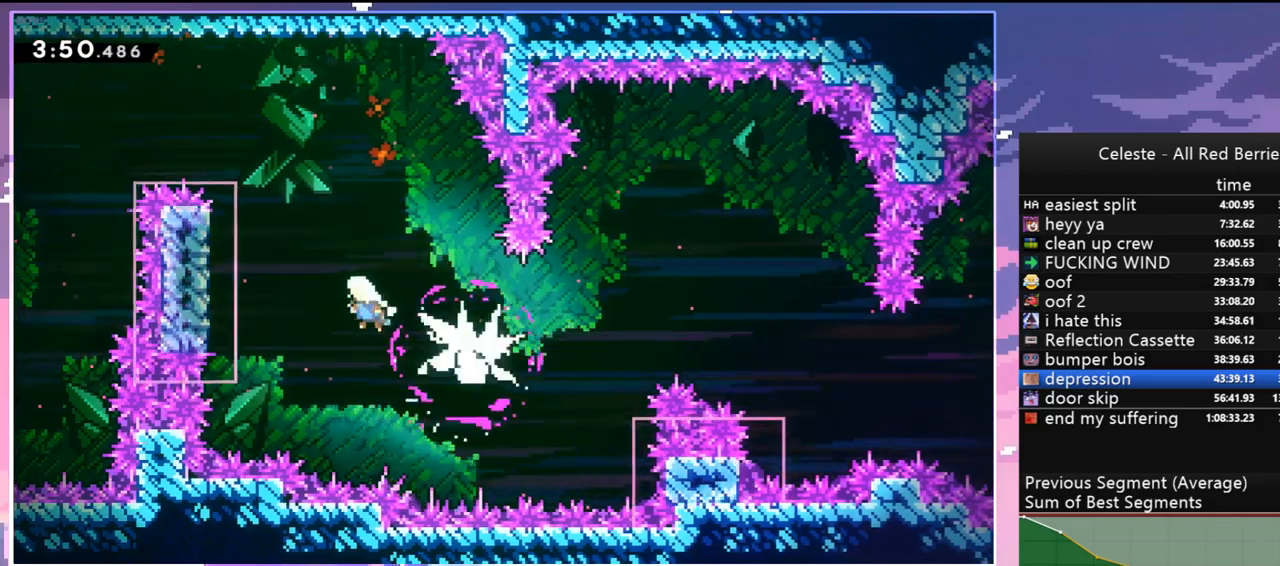
{"keys": ["grab"], "events": [[300, "left", "up"], [400, "up", "down"], [450, "up", "up"]]}
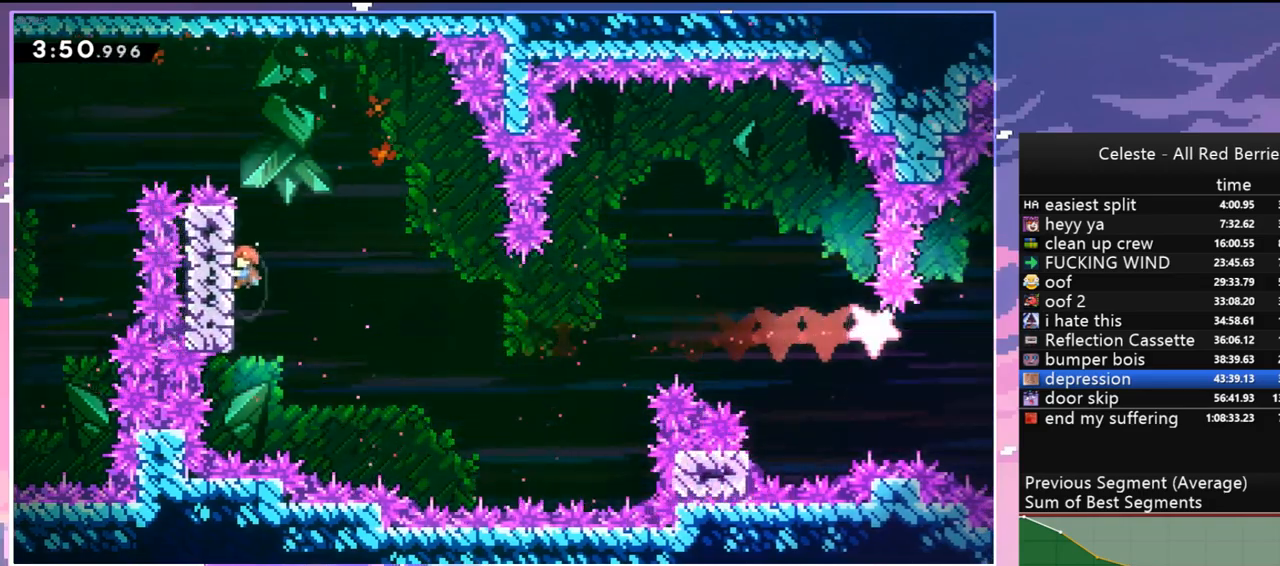
{"keys": ["down", "right"], "events": [[234, "down", "down"], [234, "grab", "up"], [234, "jump", "down"], [234, "right", "down"], [317, "dash", "down"], [317, "jump", "up"], [417, "dash", "up"]]}
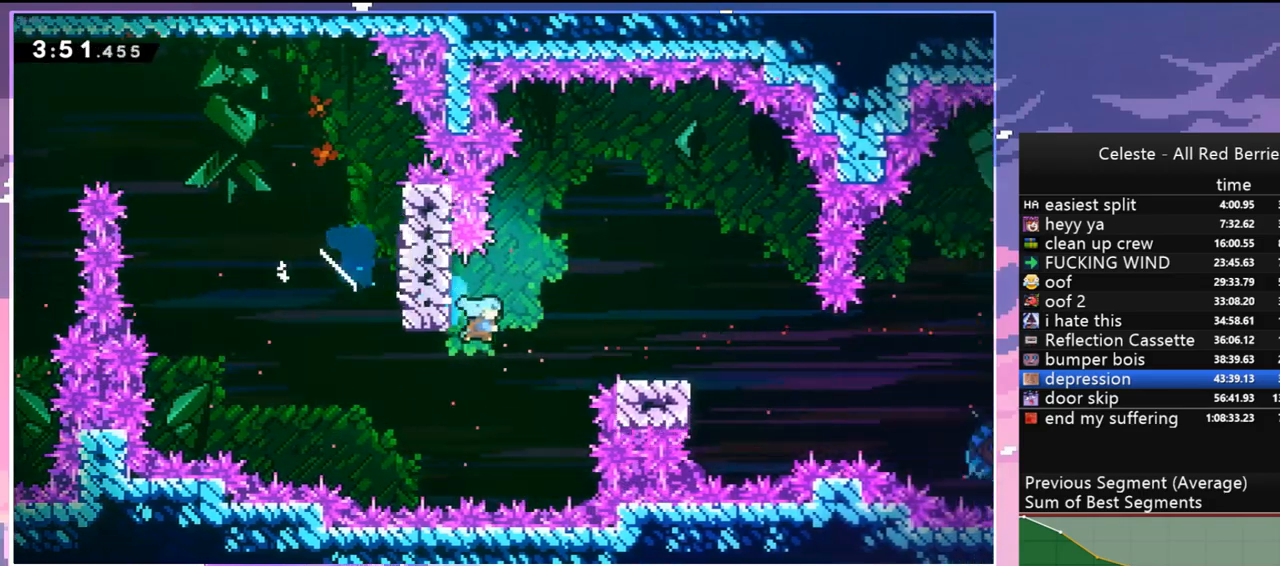
{"keys": ["jump"], "events": [[234, "down", "up"], [284, "jump", "down"], [334, "right", "up"], [384, "jump", "up"], [484, "jump", "down"]]}
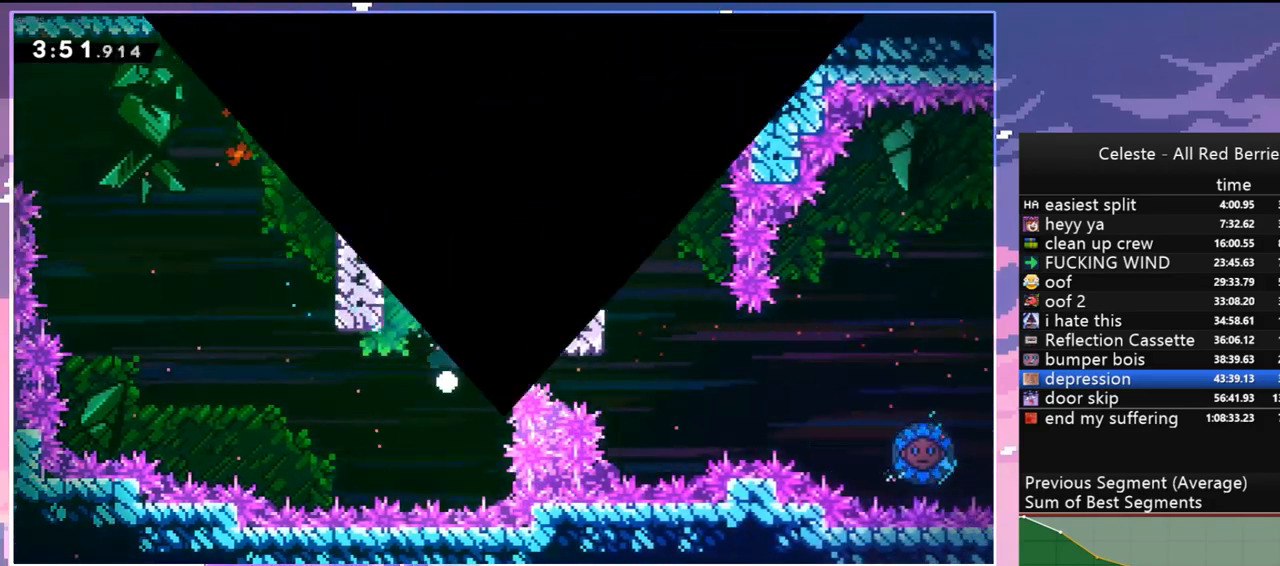
{"keys": ["down", "jump", "right"], "events": [[67, "jump", "up"], [167, "down", "down"], [167, "jump", "down"], [167, "right", "down"], [250, "jump", "up"], [300, "jump", "down"], [400, "jump", "up"], [484, "jump", "down"]]}
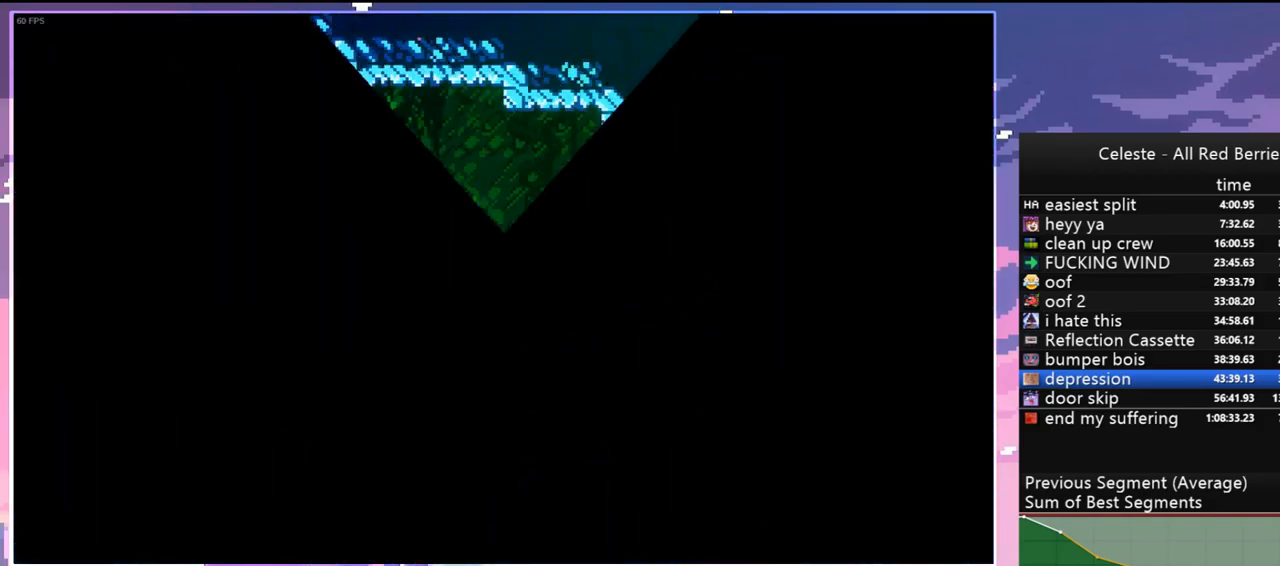
{"keys": ["down", "right"], "events": [[84, "jump", "up"]]}
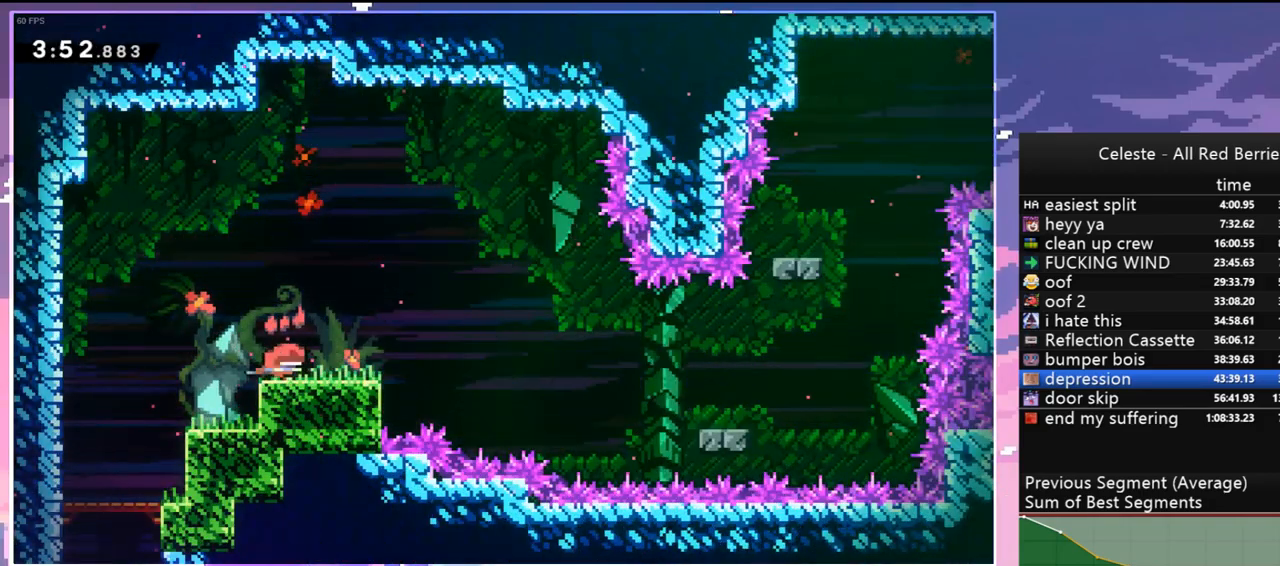
{"keys": ["right"], "events": [[50, "dash", "down"], [100, "jump", "down"], [250, "dash", "up"], [250, "down", "up"], [334, "jump", "up"]]}
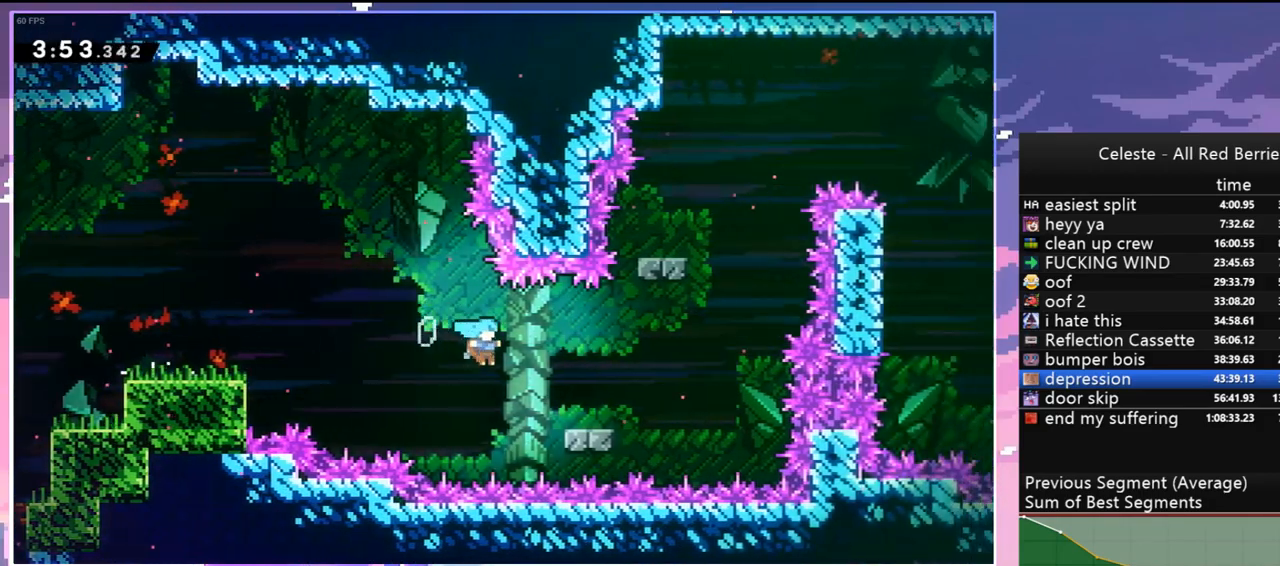
{"keys": ["up"], "events": [[167, "jump", "down"], [300, "jump", "up"], [350, "up", "down"], [400, "dash", "down"], [400, "right", "up"], [500, "dash", "up"]]}
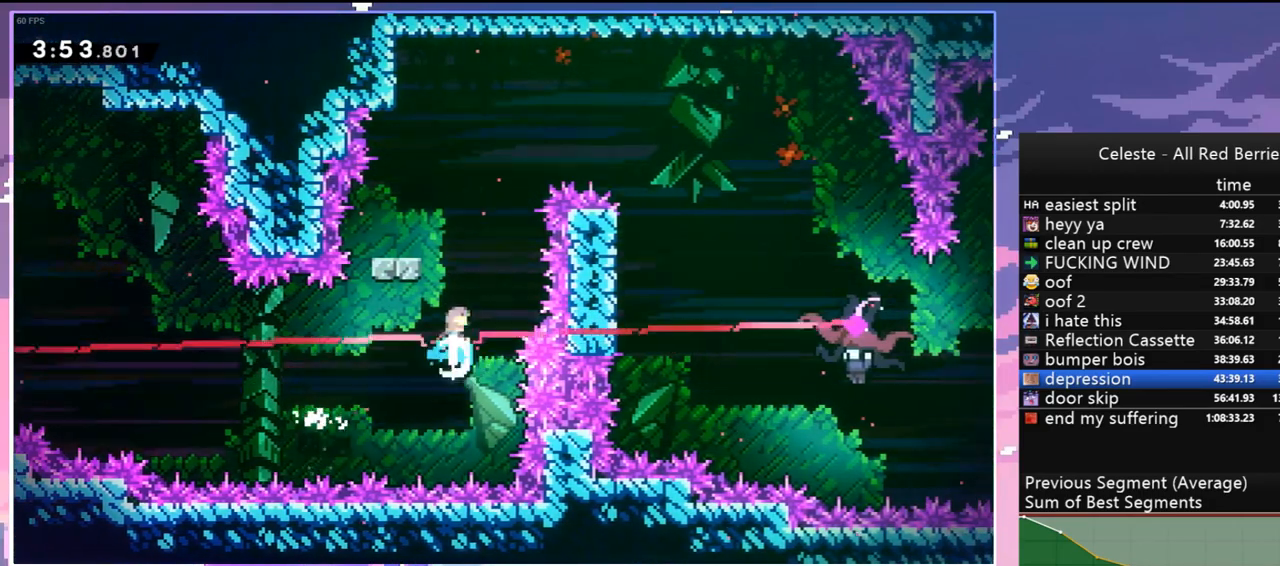
{"keys": ["dash", "right"], "events": [[84, "left", "down"], [84, "up", "up"], [417, "left", "up"], [467, "right", "down"], [500, "dash", "down"]]}
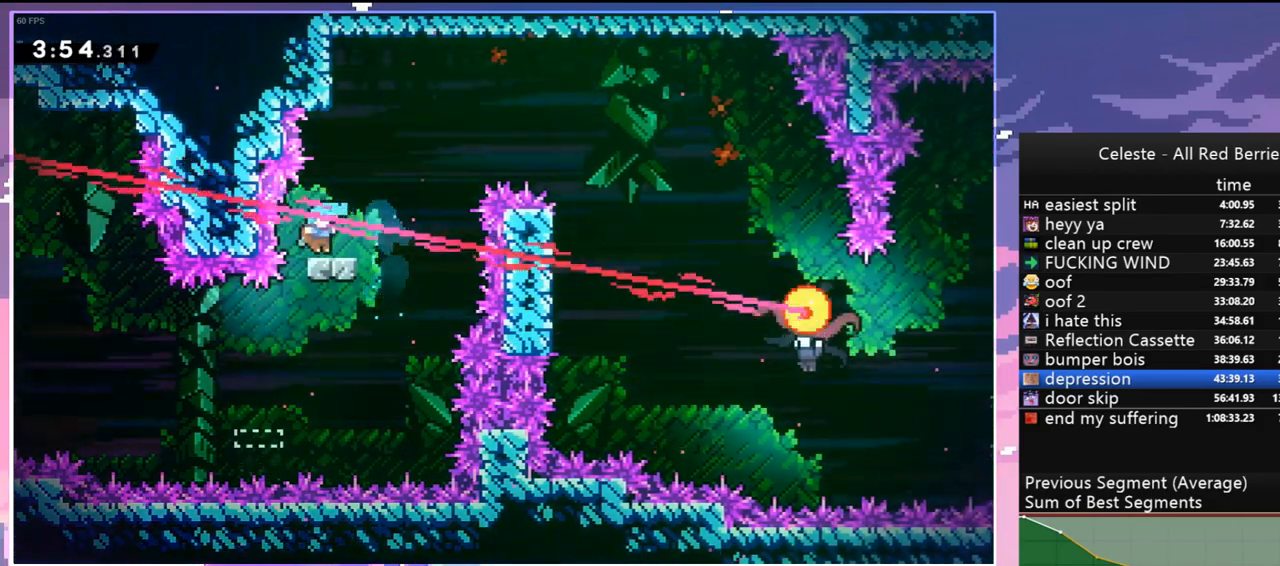
{"keys": ["jump", "right"], "events": [[50, "jump", "down"], [150, "dash", "up"]]}
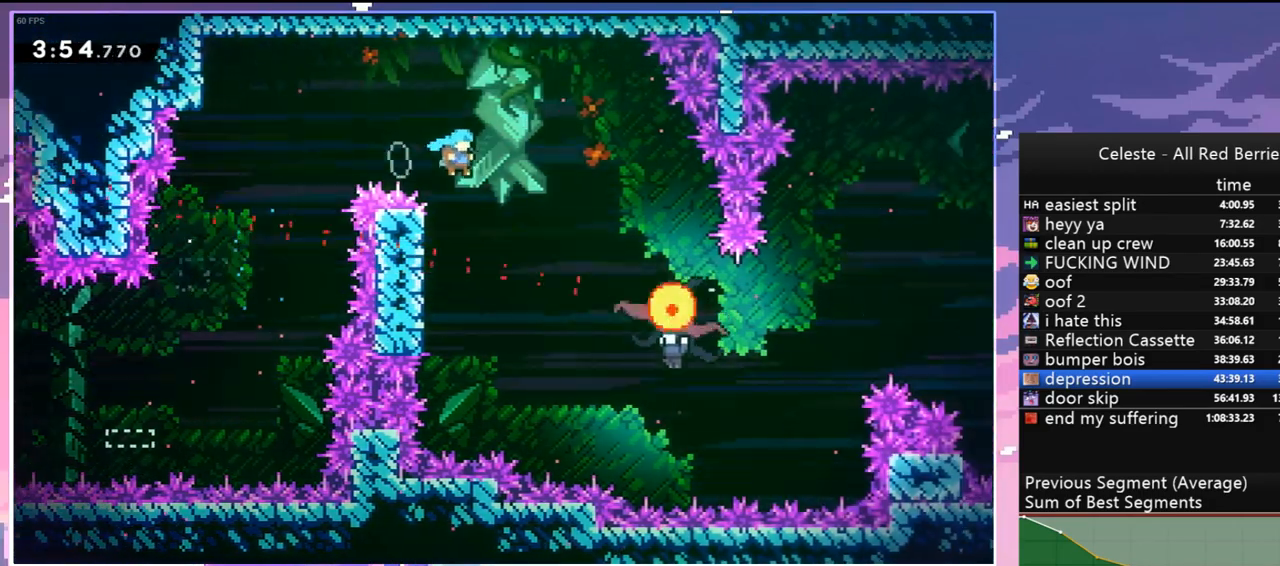
{"keys": ["grab", "jump", "right"], "events": [[400, "grab", "down"]]}
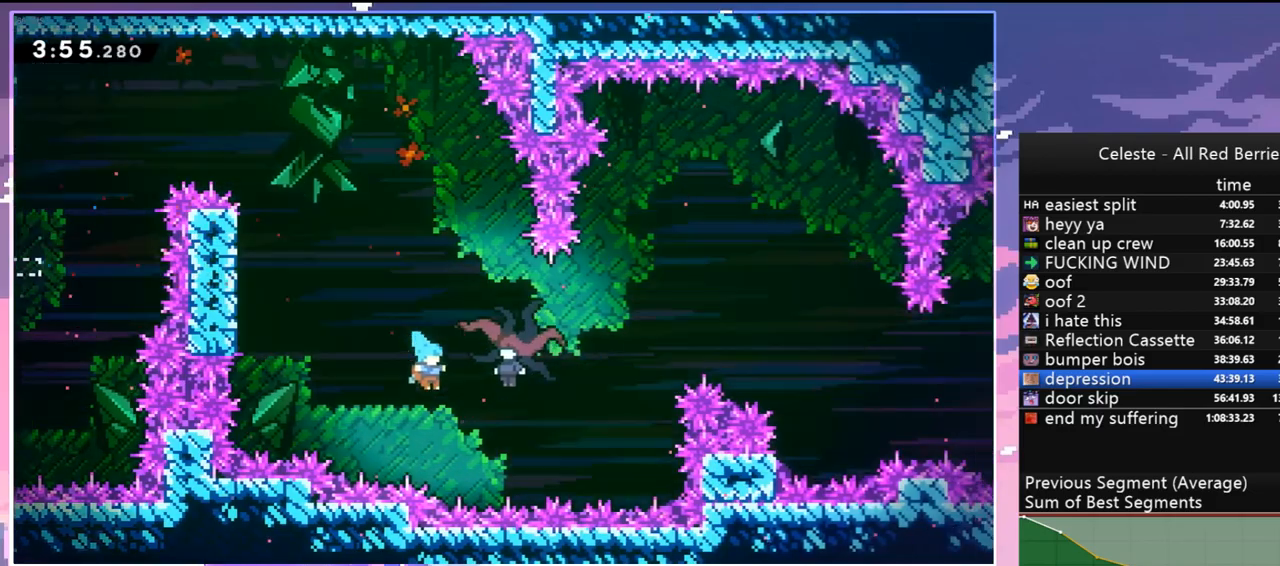
{"keys": ["grab", "left"], "events": [[34, "jump", "up"], [34, "left", "down"], [84, "right", "up"]]}
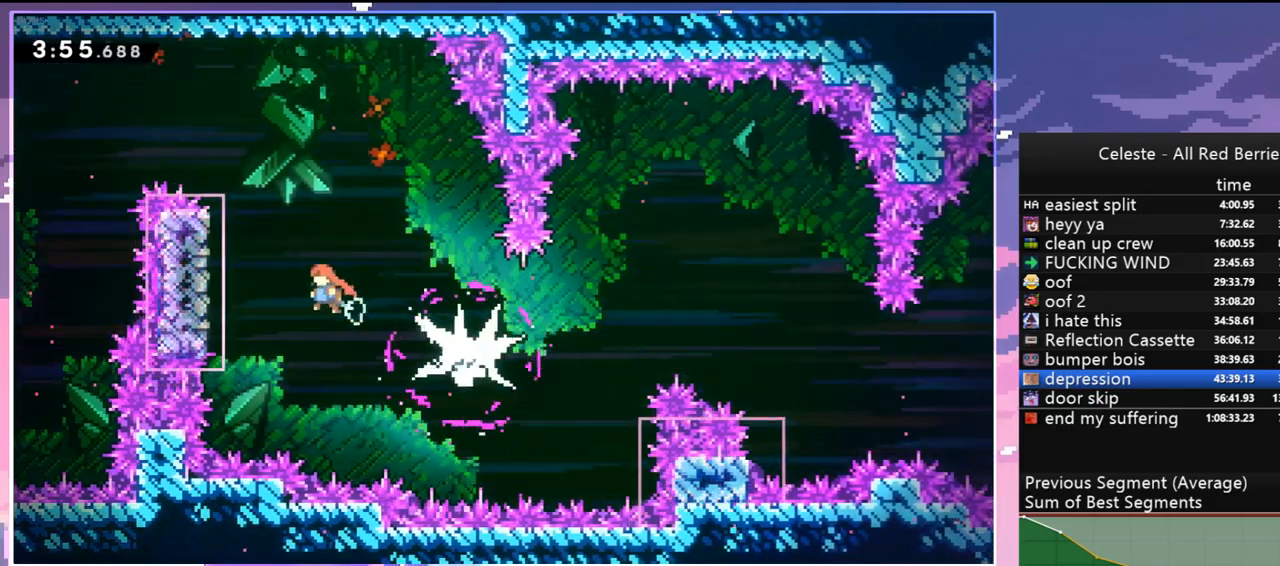
{"keys": ["grab"], "events": [[234, "left", "up"], [234, "up", "down"], [334, "up", "up"]]}
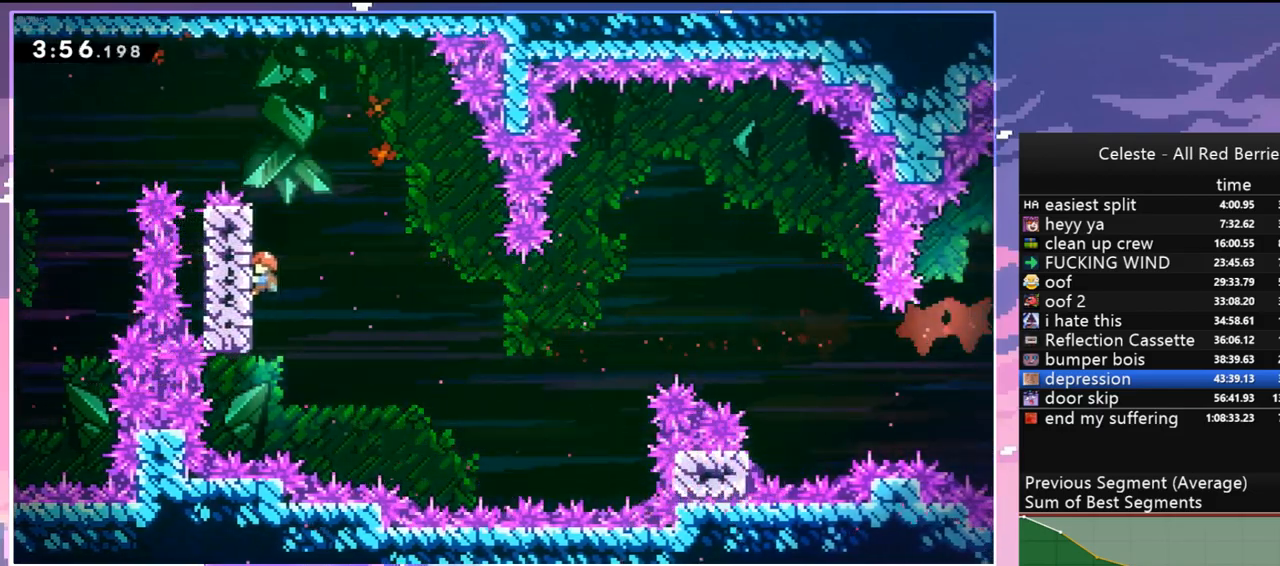
{"keys": ["down", "right"], "events": [[17, "right", "down"], [217, "jump", "down"], [267, "grab", "up"], [267, "jump", "up"], [300, "dash", "down"], [300, "down", "down"], [400, "dash", "up"]]}
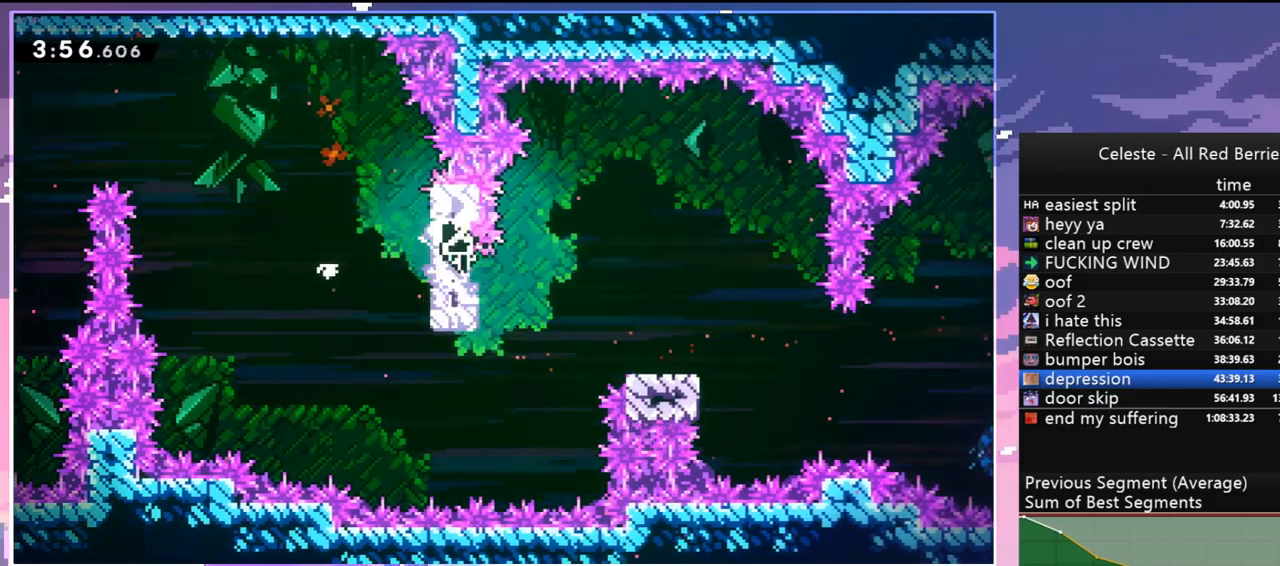
{"keys": ["down", "jump", "right"], "events": [[184, "jump", "down"], [267, "down", "up"], [317, "jump", "up"], [317, "right", "up"], [367, "jump", "down"], [467, "down", "down"], [467, "right", "down"]]}
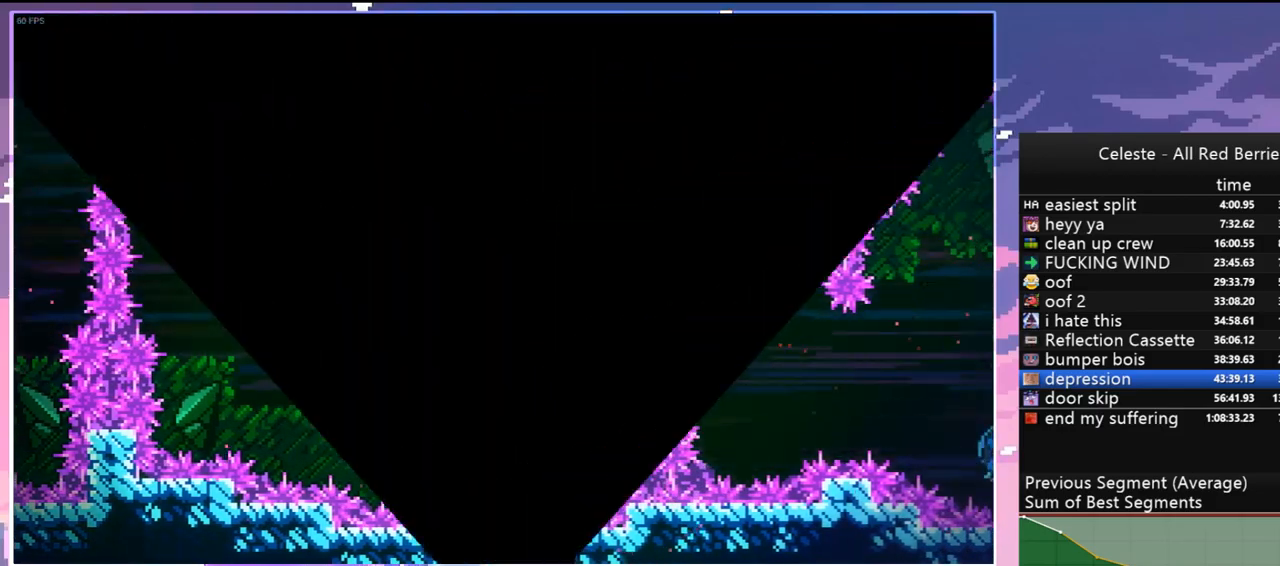
{"keys": ["down", "jump", "right"], "events": [[17, "jump", "up"], [50, "jump", "down"], [150, "jump", "up"], [250, "jump", "down"], [334, "jump", "up"], [384, "jump", "down"]]}
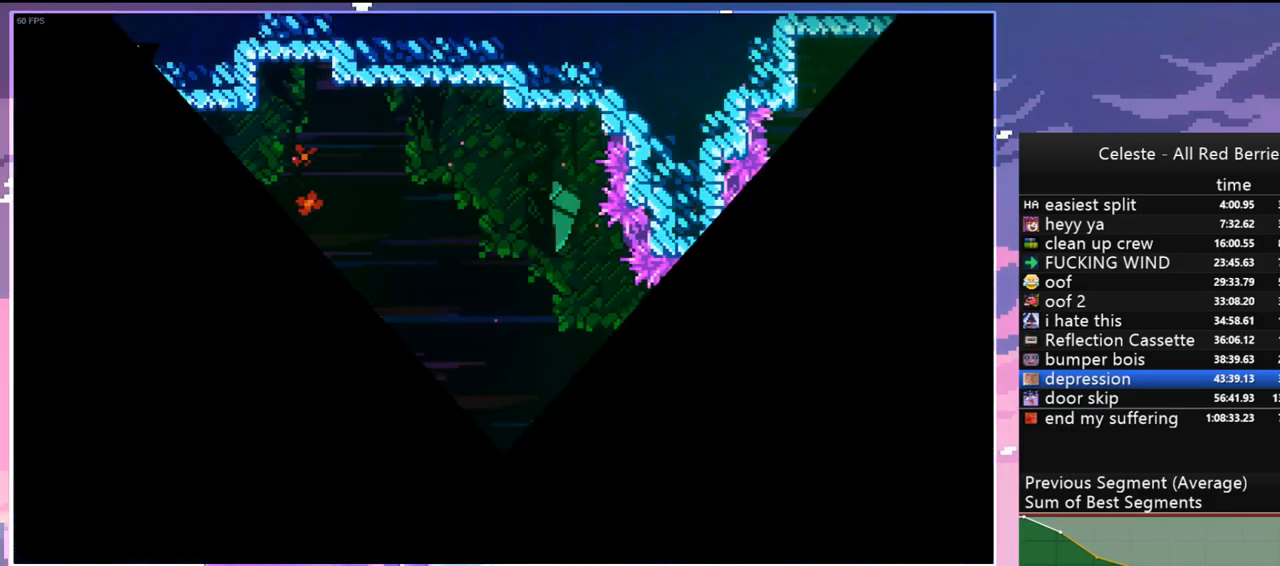
{"keys": ["dash", "down", "jump", "right"], "events": [[17, "jump", "up"], [400, "dash", "down"], [500, "jump", "down"]]}
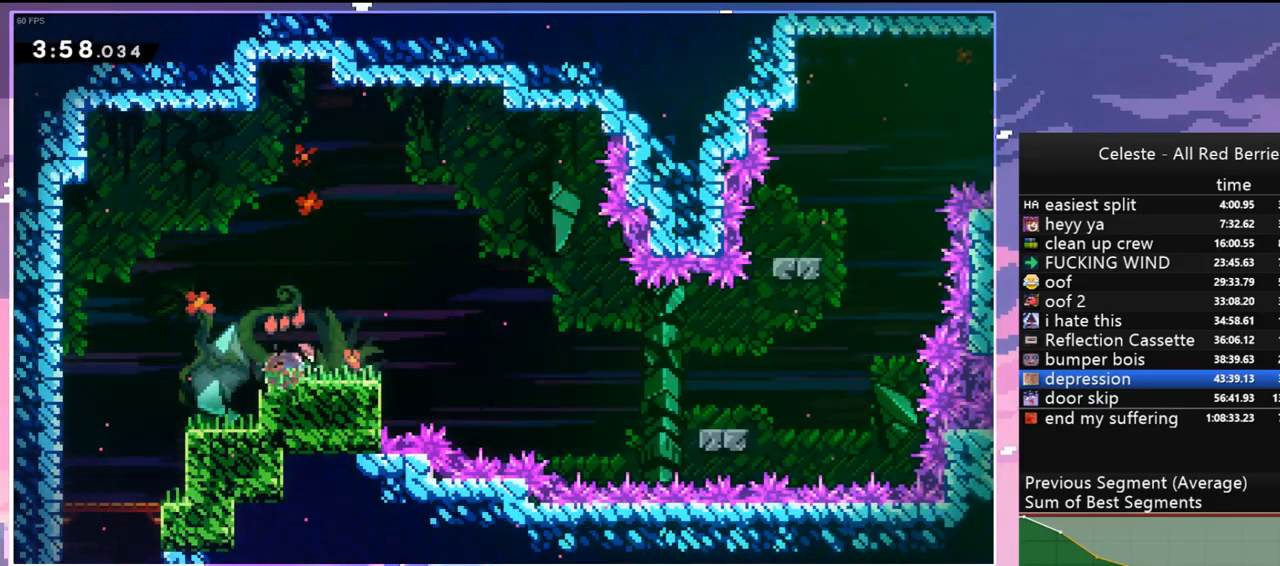
{"keys": ["right"], "events": [[84, "dash", "up"], [184, "down", "up"], [267, "jump", "up"]]}
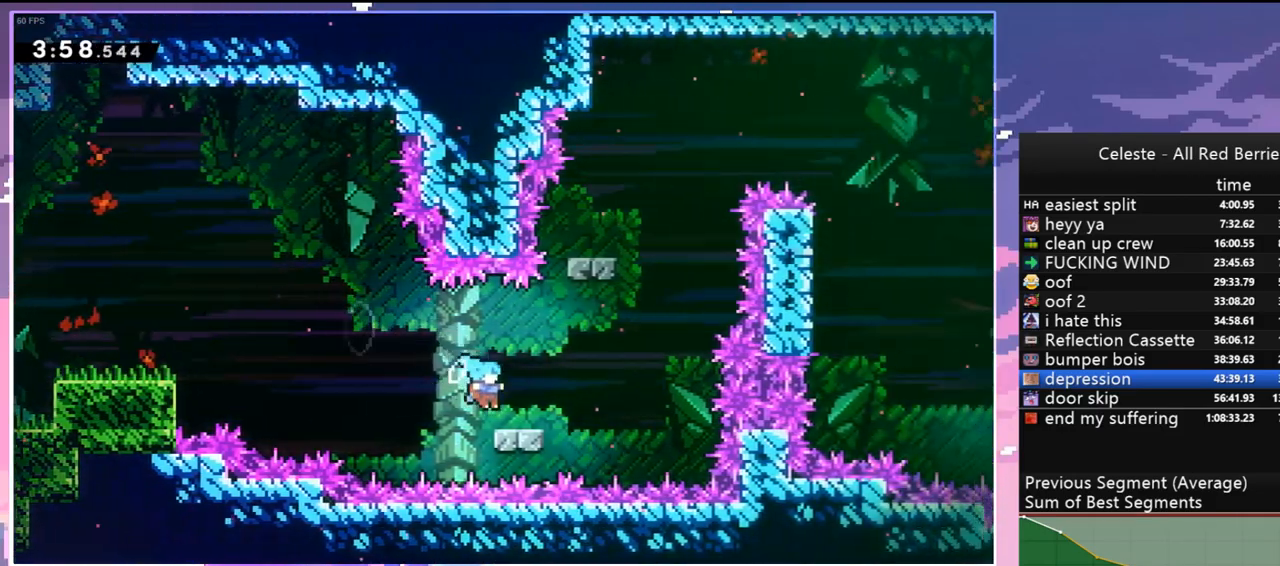
{"keys": [], "events": [[50, "jump", "down"], [250, "dash", "down"], [250, "jump", "up"], [250, "up", "down"], [284, "right", "up"], [384, "dash", "up"], [484, "up", "up"]]}
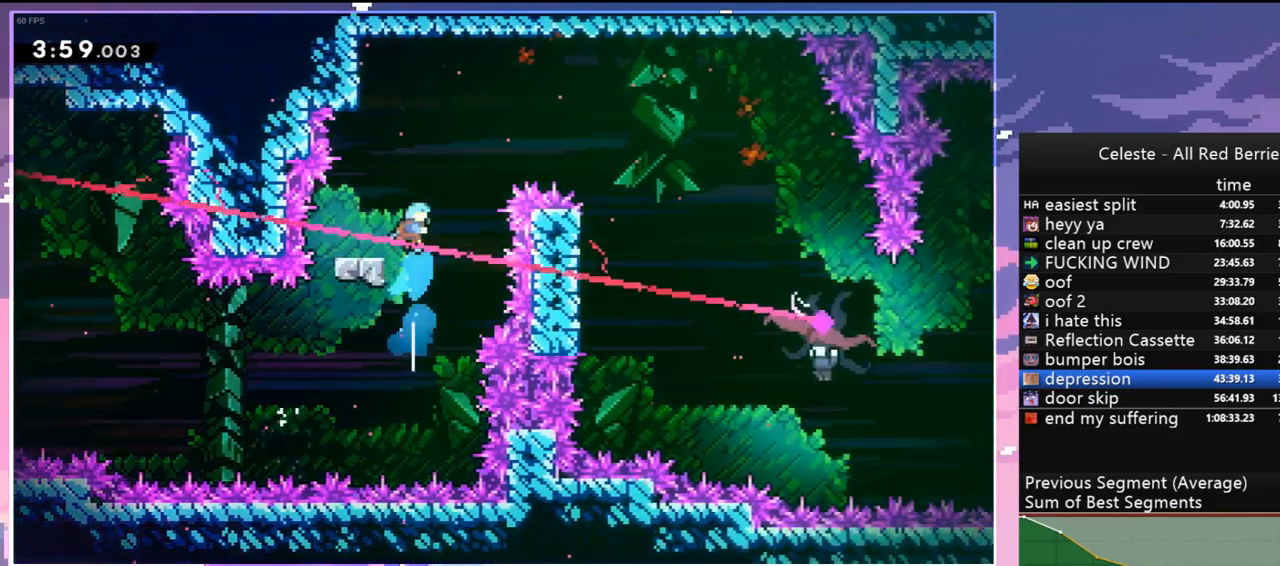
{"keys": ["dash", "jump", "right"], "events": [[17, "left", "down"], [250, "left", "up"], [350, "dash", "down"], [350, "right", "down"], [450, "jump", "down"]]}
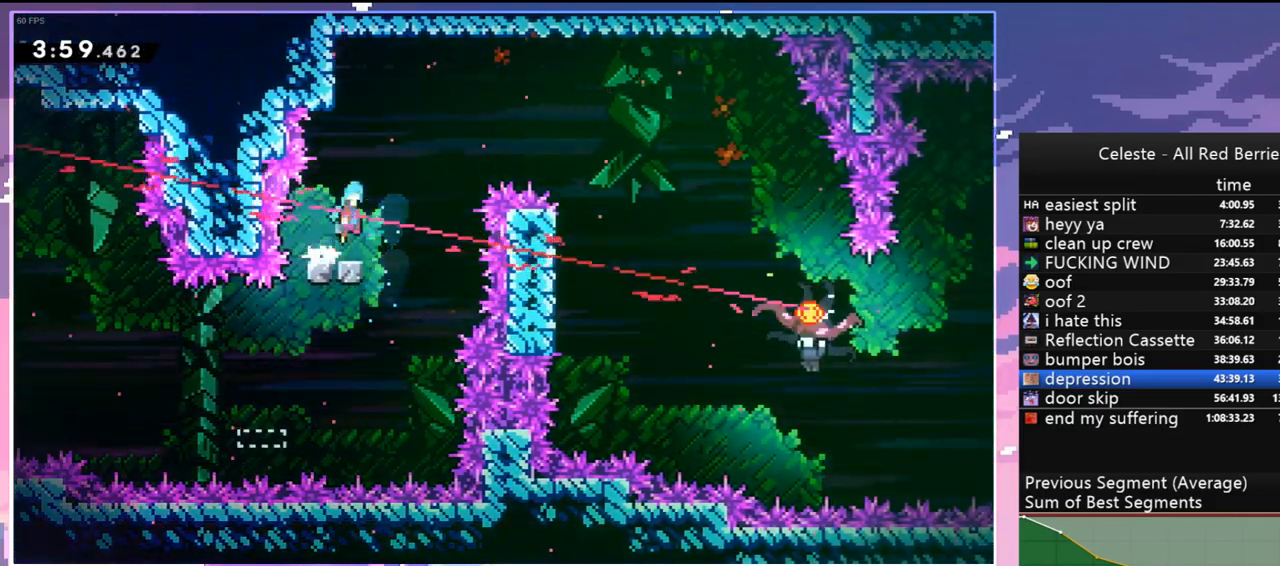
{"keys": ["jump", "right"], "events": [[34, "dash", "up"]]}
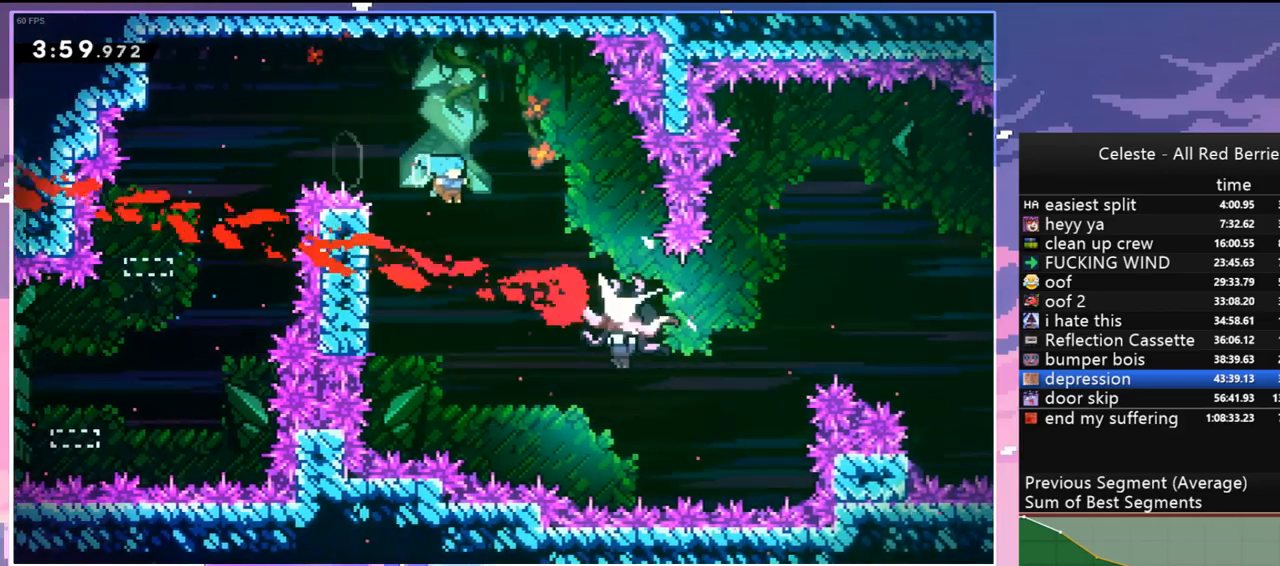
{"keys": ["grab", "left"], "events": [[384, "grab", "down"], [434, "left", "down"], [484, "jump", "up"], [484, "right", "up"]]}
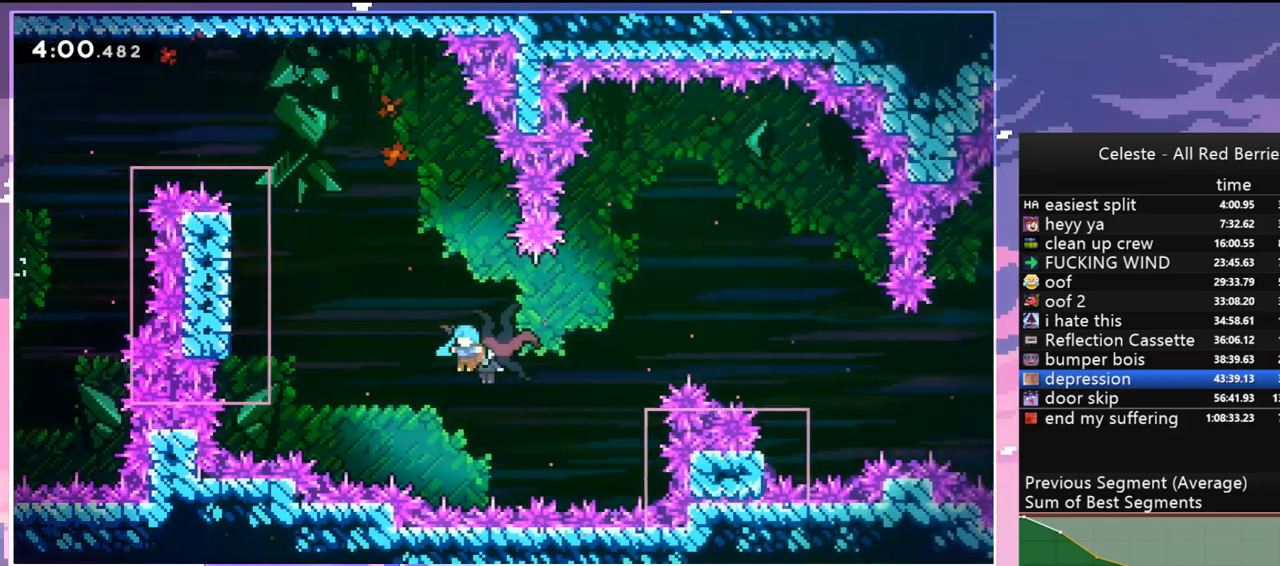
{"keys": ["grab", "left"], "events": []}
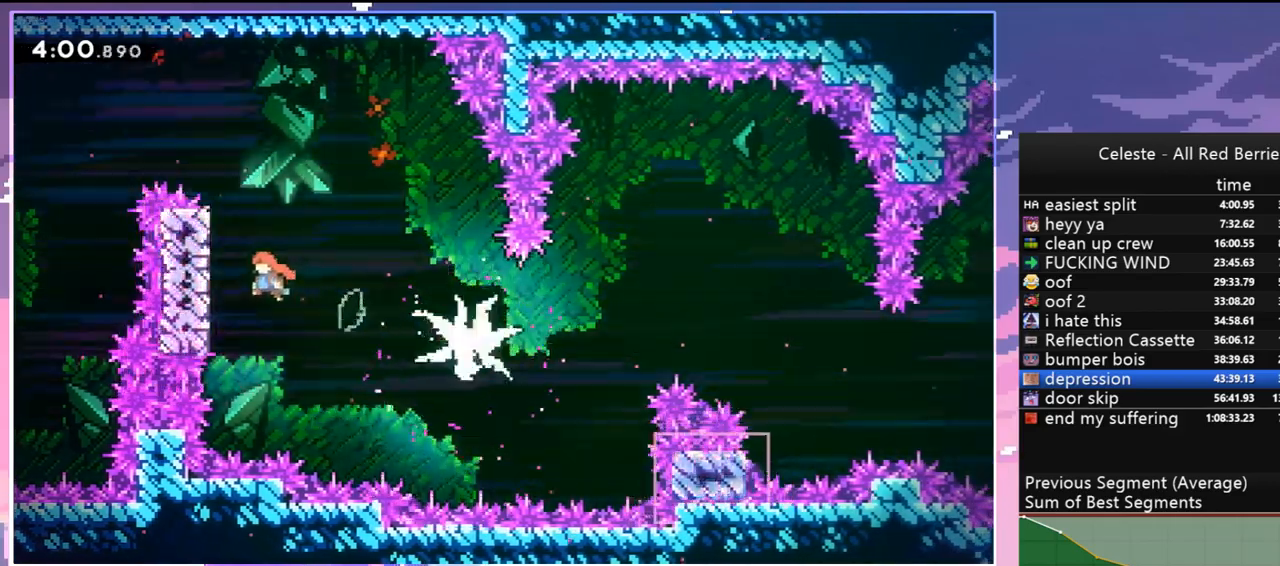
{"keys": ["grab", "right"], "events": [[34, "left", "up"], [134, "up", "down"], [234, "up", "up"], [467, "right", "down"]]}
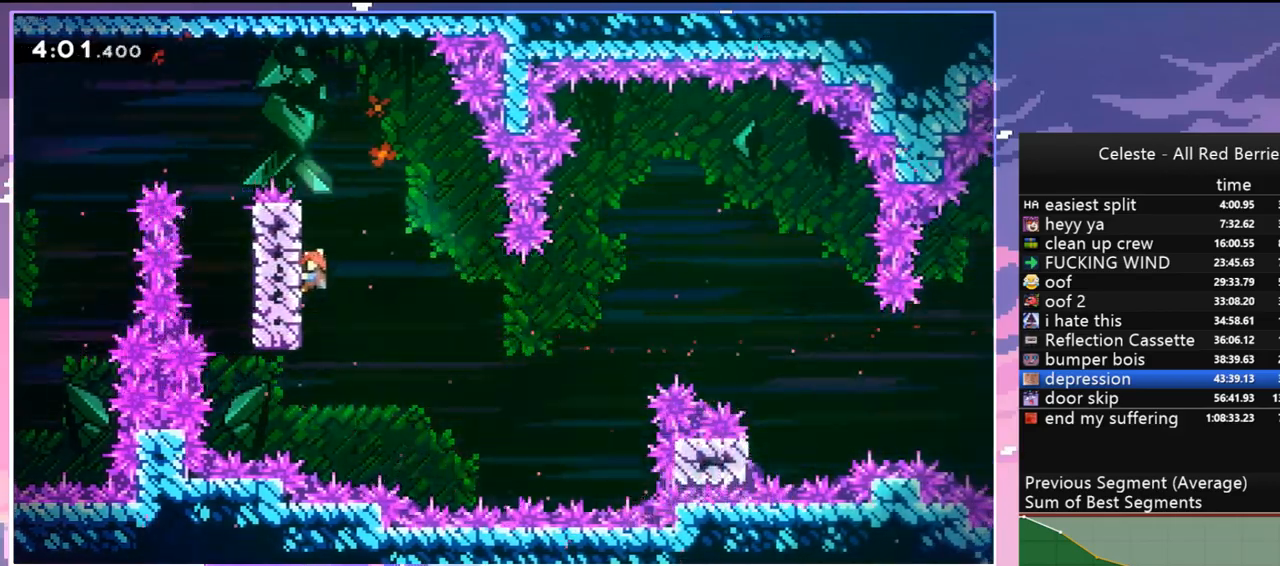
{"keys": ["down", "right"], "events": [[50, "jump", "down"], [100, "down", "down"], [100, "grab", "up"], [150, "dash", "down"], [150, "jump", "up"], [250, "dash", "up"]]}
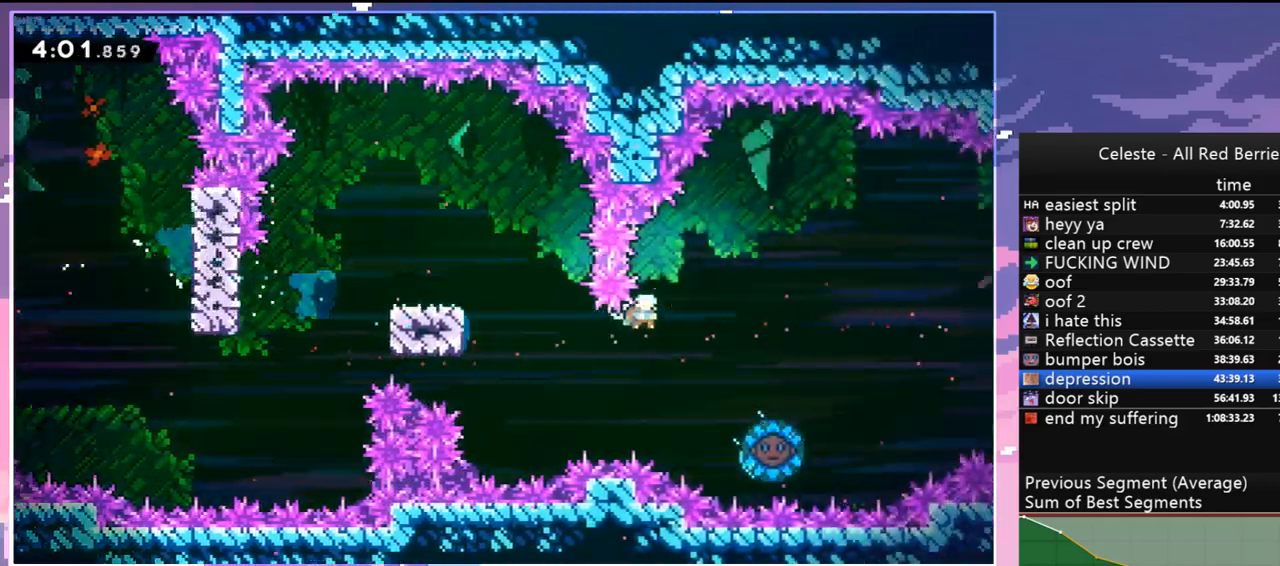
{"keys": ["dash", "down"], "events": [[217, "right", "up"], [250, "dash", "down"], [400, "dash", "up"], [500, "dash", "down"]]}
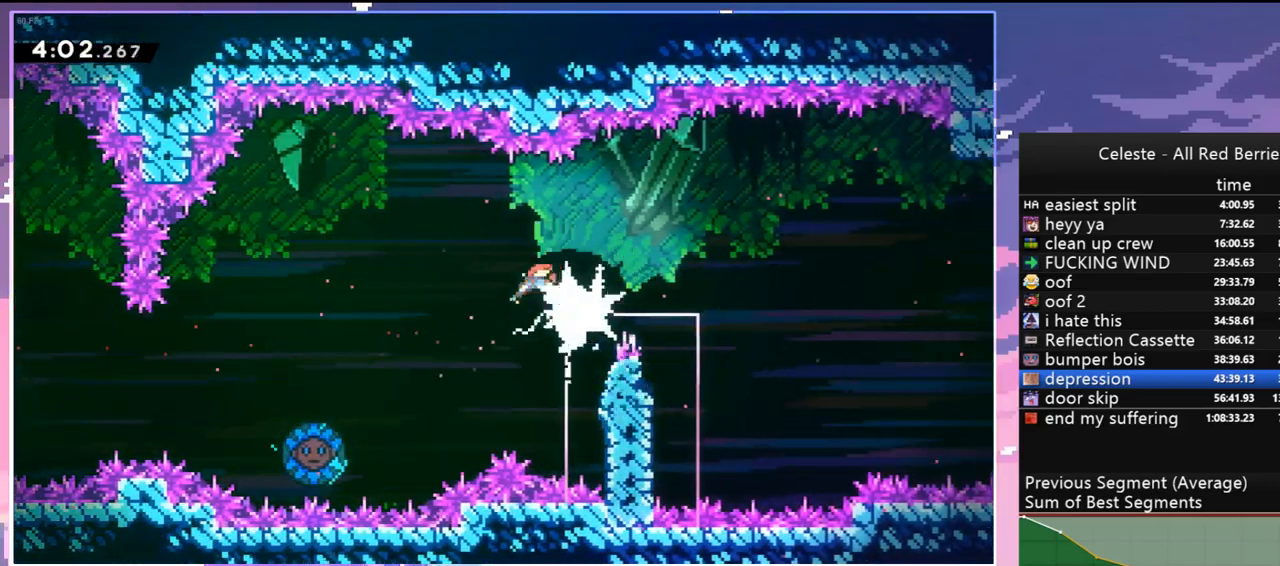
{"keys": ["down"], "events": [[84, "dash", "up"], [184, "dash", "down"], [267, "dash", "up"], [367, "dash", "down"], [467, "dash", "up"]]}
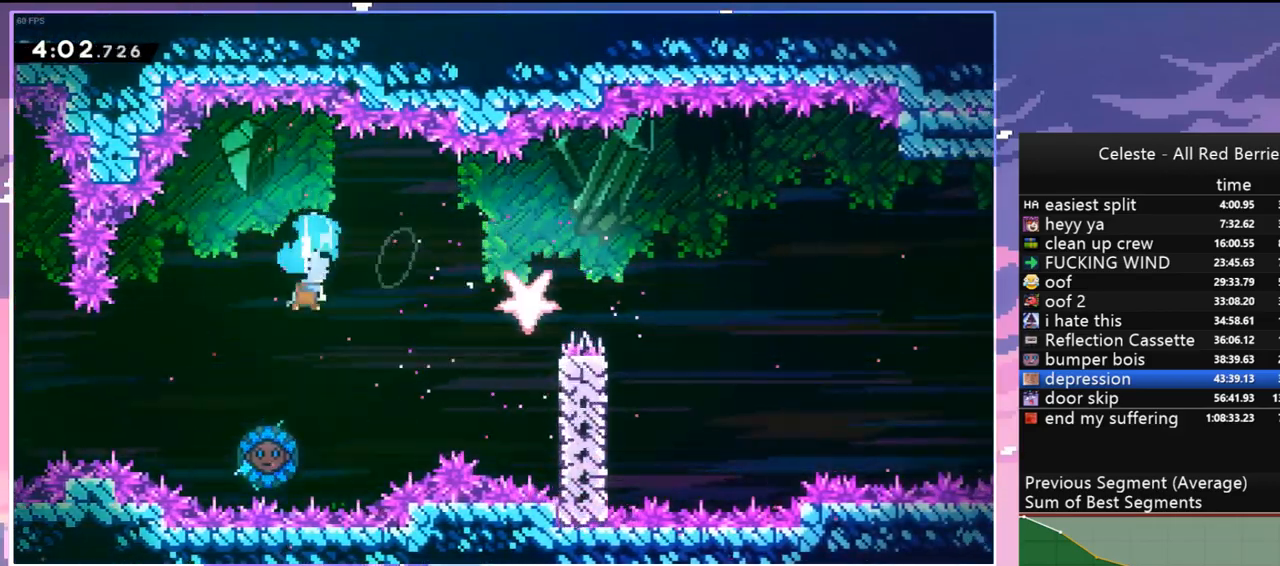
{"keys": ["grab", "right"], "events": [[200, "left", "down"], [250, "down", "up"], [250, "grab", "down"], [284, "right", "down"], [334, "left", "up"]]}
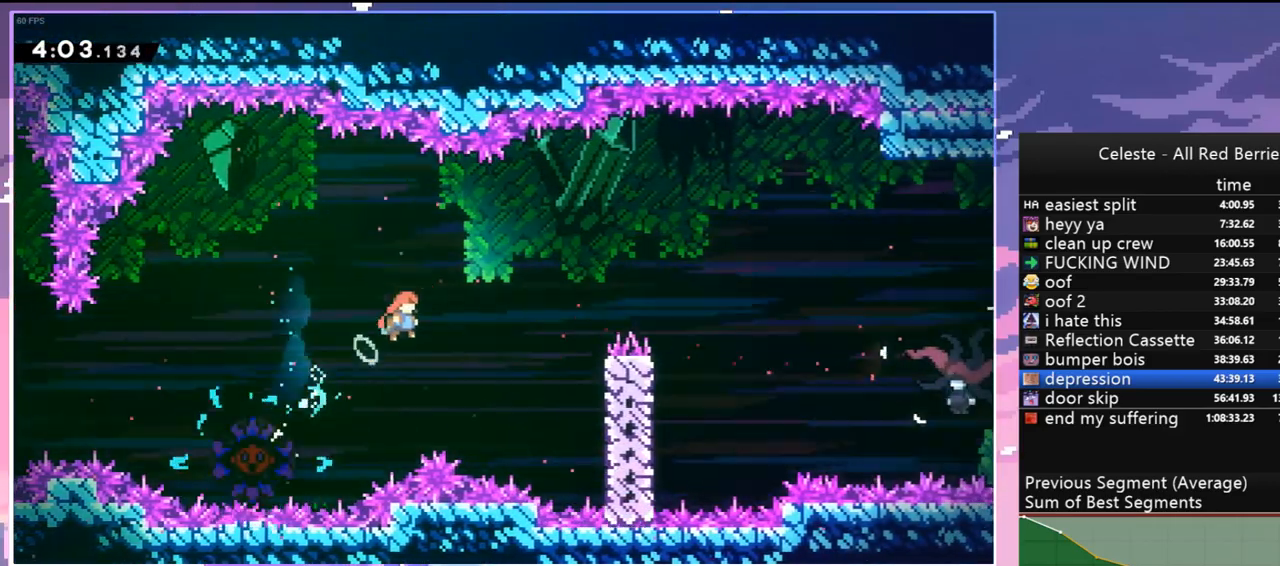
{"keys": ["dash", "right"], "events": [[167, "grab", "up"], [450, "dash", "down"]]}